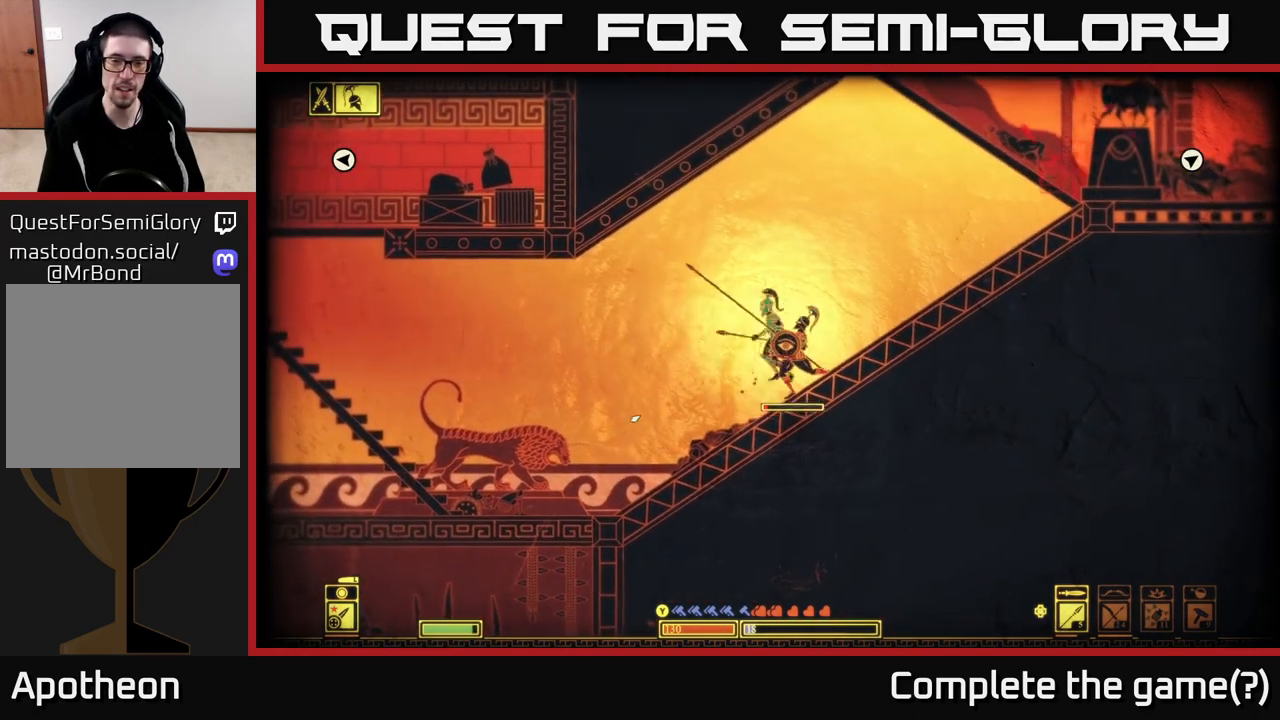
Gameplay with a controller (Xbox layout); each line is a JSON object with the inputs held at the frame after it. "events" lists button and stick changes between this image and that frame as [ms after this image, input, new state], when the widget could be followed in between.
{"buttons": [], "left_stick": "right", "right_stick": "up-right", "events": [[17, "R2", "down"], [67, "left_stick", "right"], [133, "R2", "up"], [383, "right_stick", "up-right"]]}
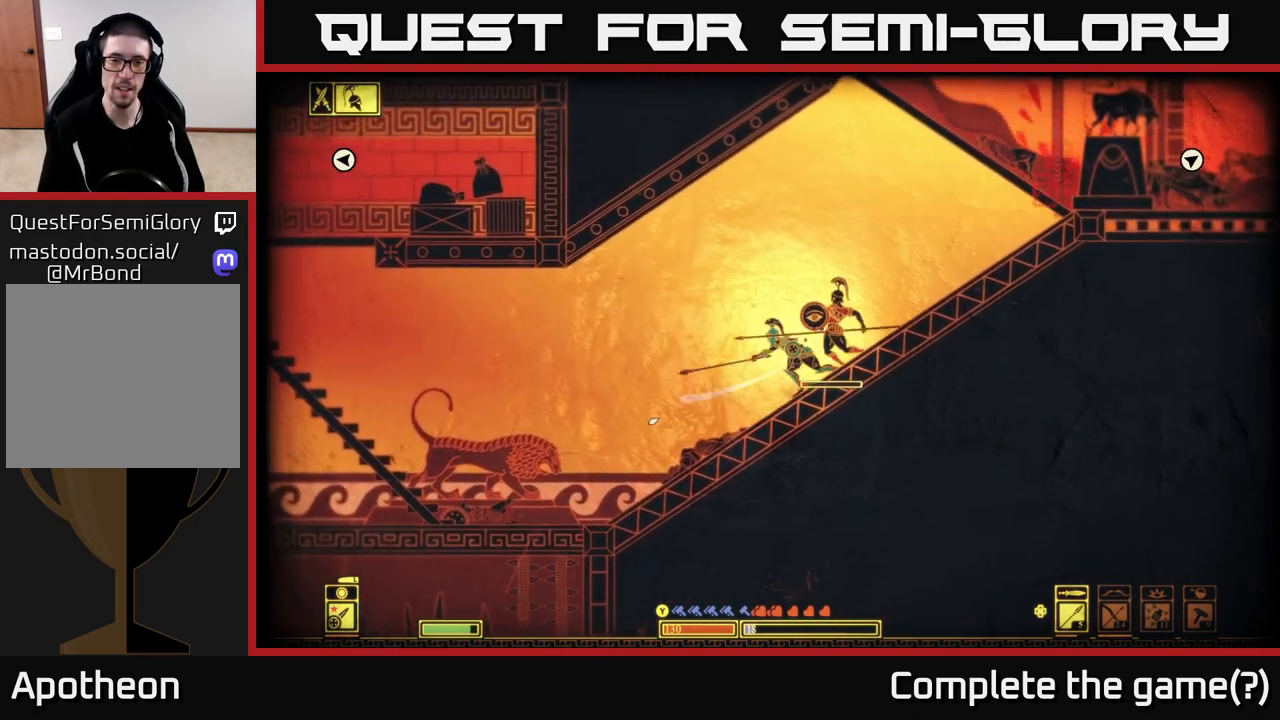
{"buttons": [], "left_stick": "center", "right_stick": "up-right", "events": [[67, "left_stick", "center"], [250, "left_stick", "right"], [383, "left_stick", "center"]]}
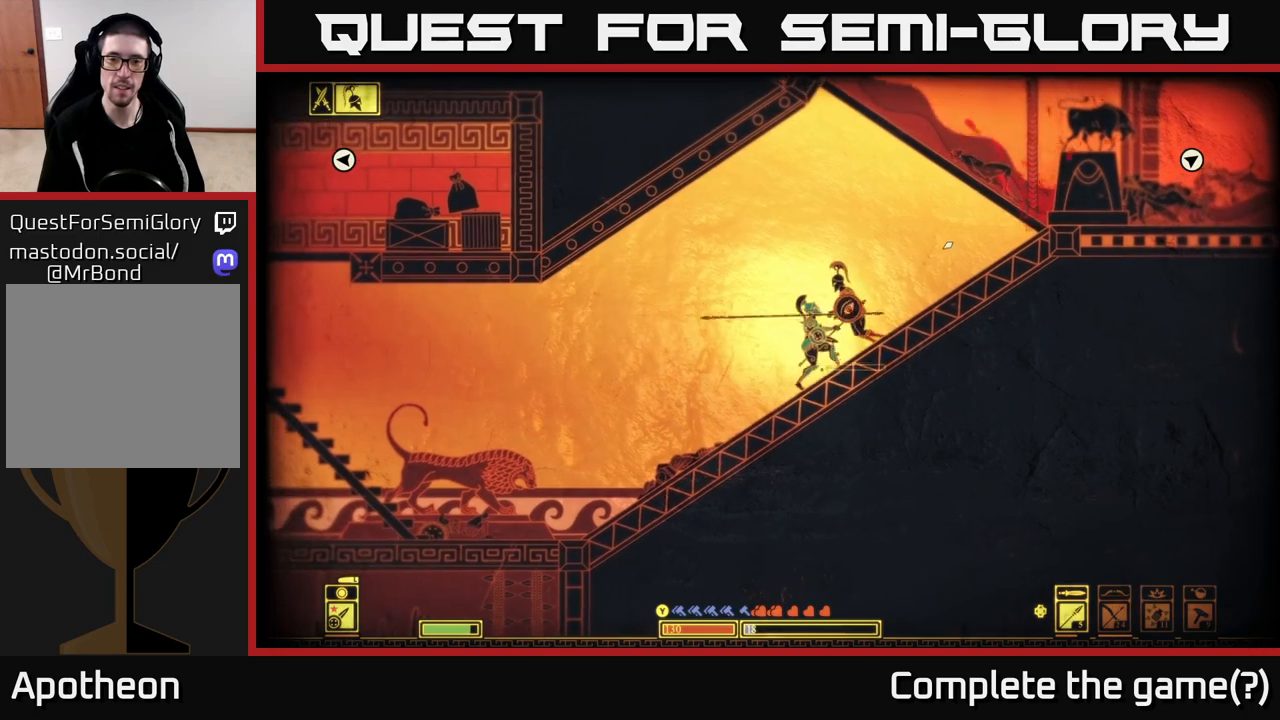
{"buttons": [], "left_stick": "center", "right_stick": "up-right", "events": [[50, "R2", "down"], [150, "R2", "up"], [267, "left_stick", "right"], [433, "left_stick", "center"]]}
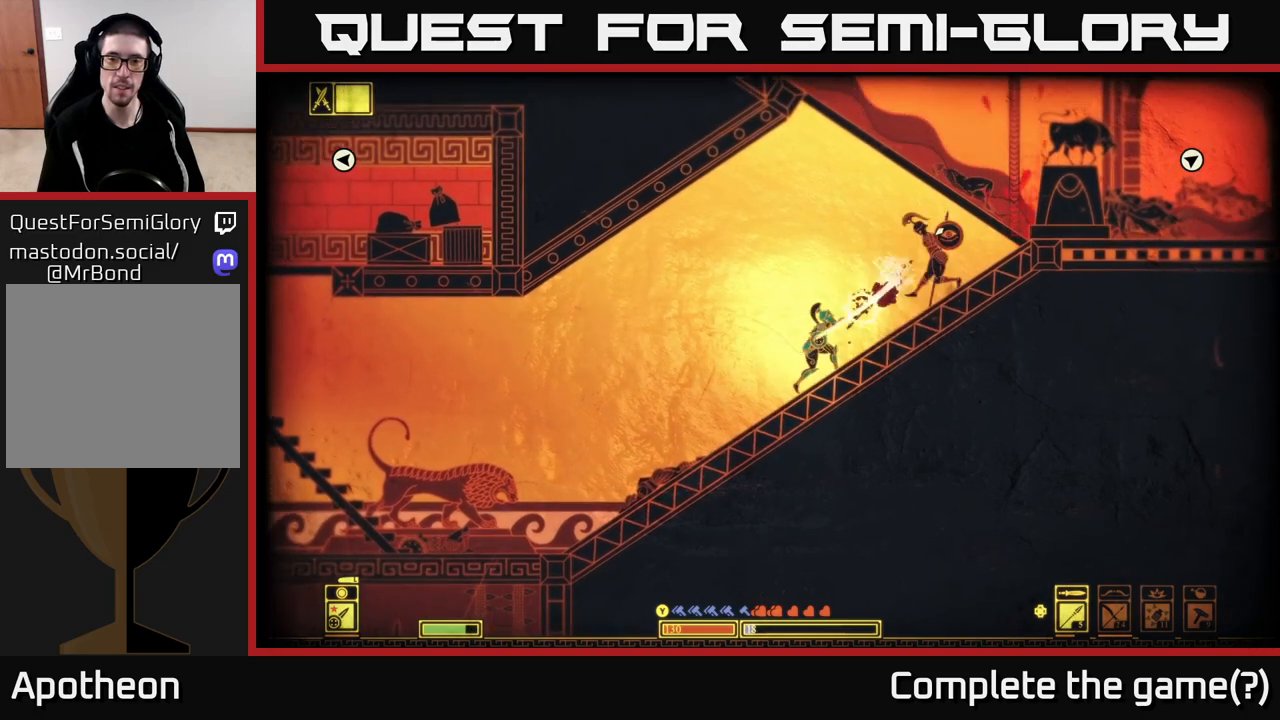
{"buttons": [], "left_stick": "center", "right_stick": "center", "events": [[317, "right_stick", "center"]]}
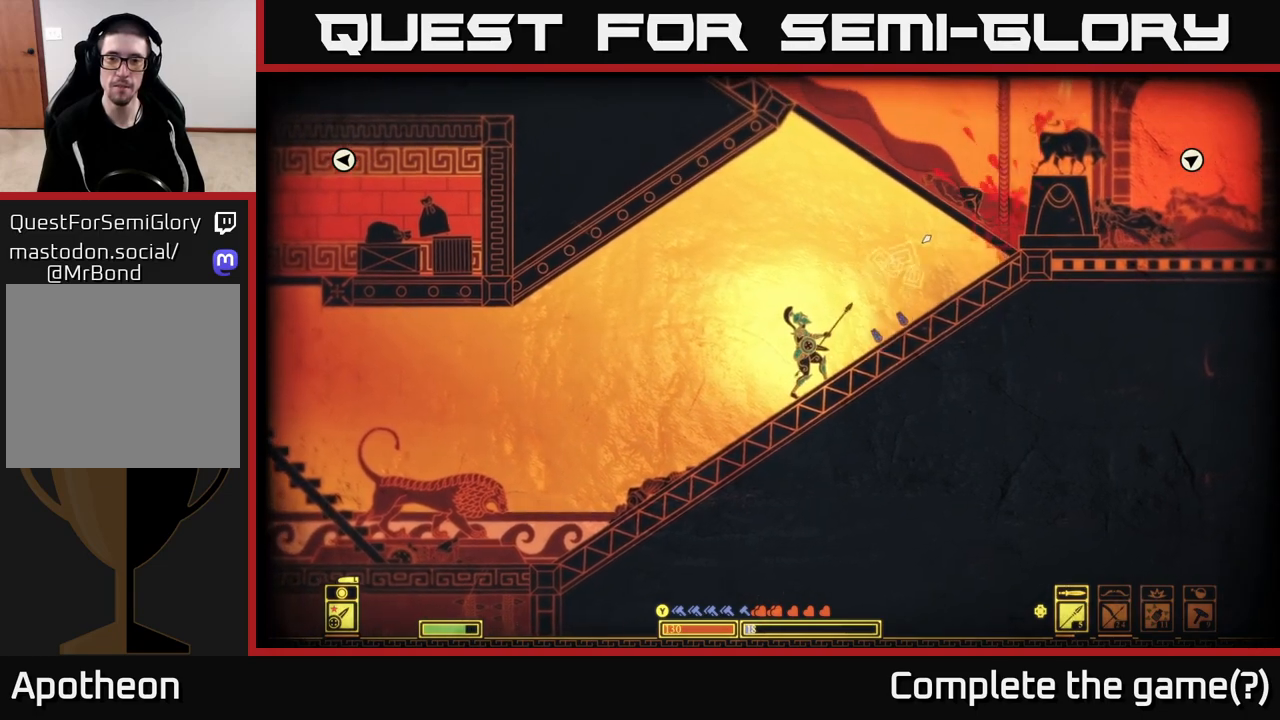
{"buttons": [], "left_stick": "left", "right_stick": "center", "events": [[17, "left_stick", "right"], [350, "left_stick", "left"]]}
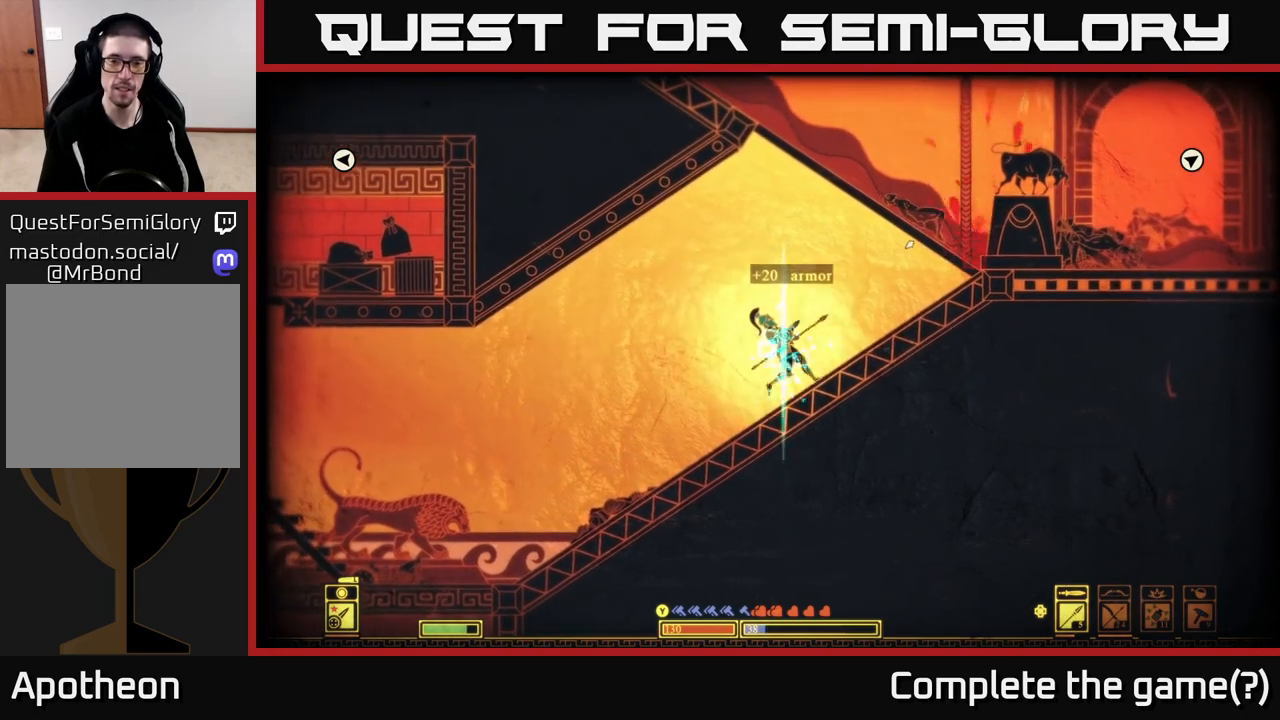
{"buttons": [], "left_stick": "left", "right_stick": "left", "events": [[283, "right_stick", "left"]]}
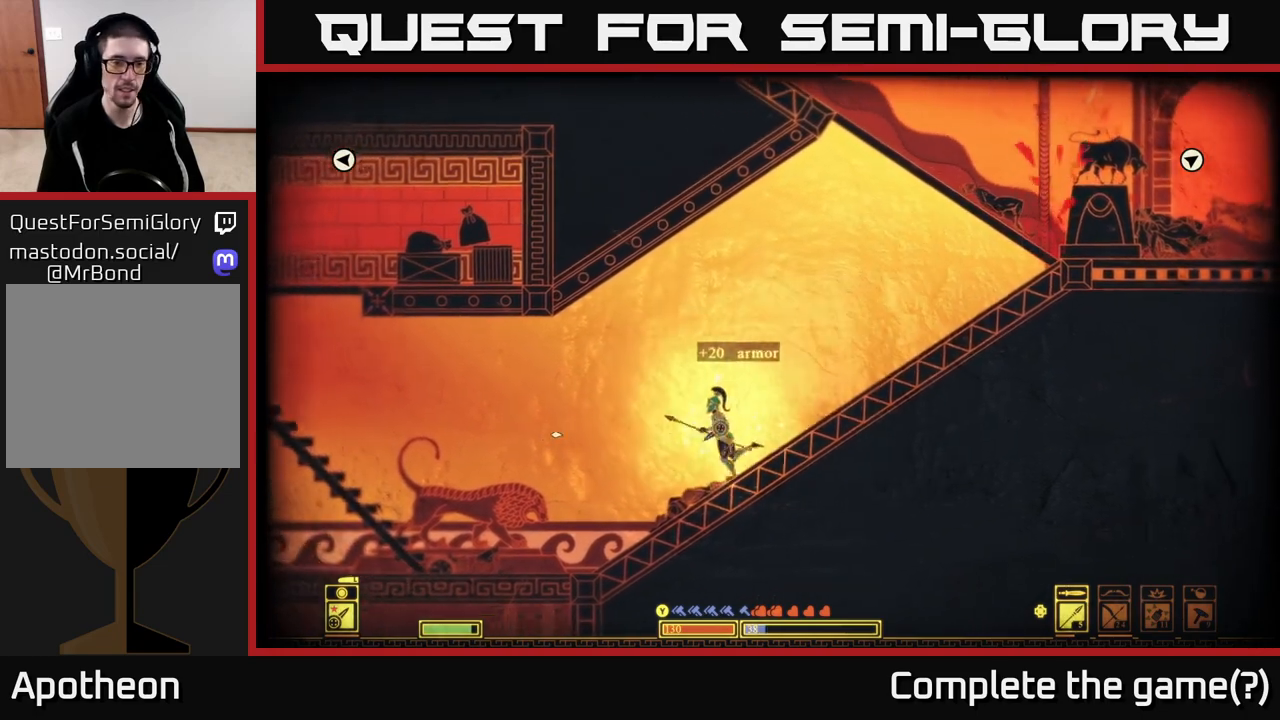
{"buttons": [], "left_stick": "left", "right_stick": "center", "events": [[467, "right_stick", "center"]]}
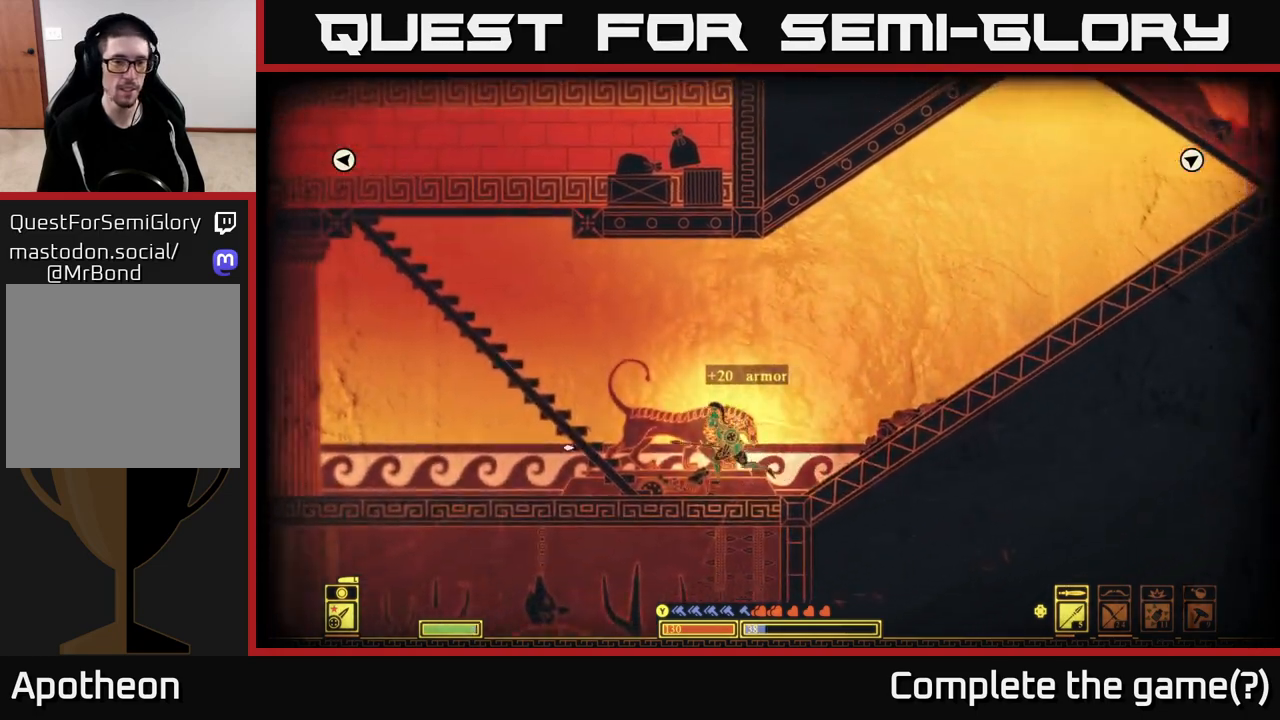
{"buttons": [], "left_stick": "left", "right_stick": "center", "events": [[267, "A", "down"], [500, "A", "up"]]}
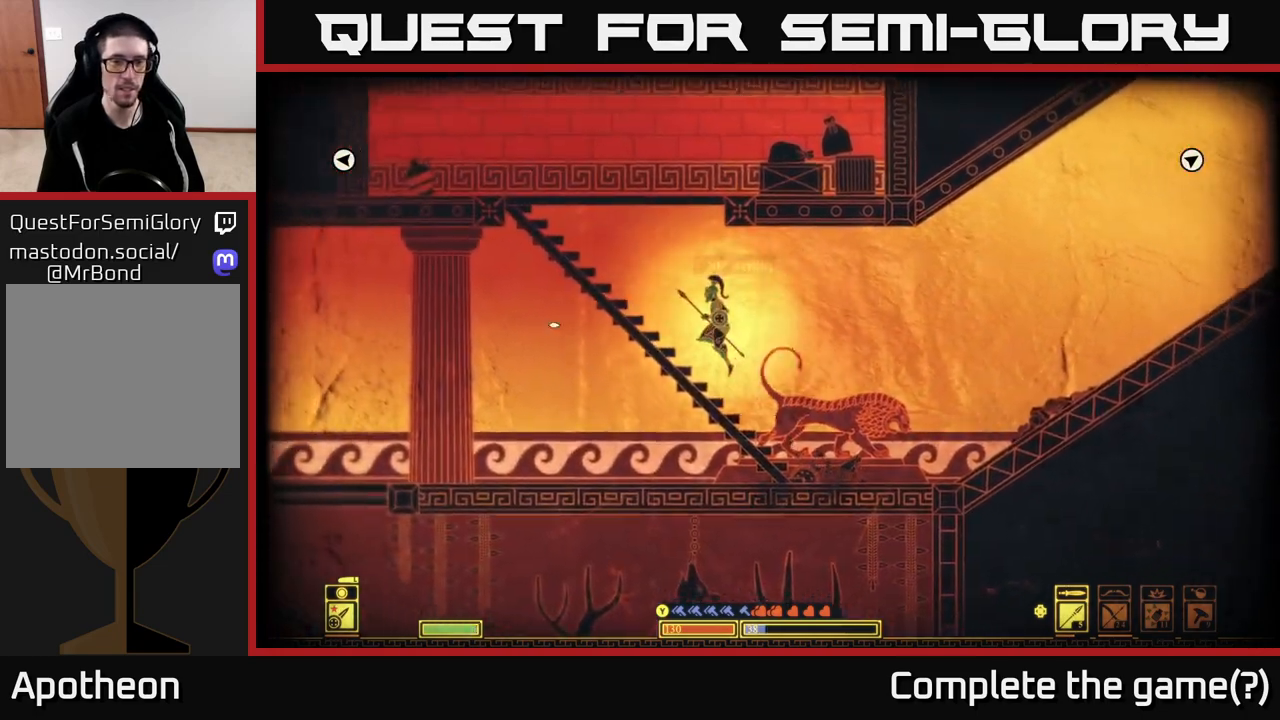
{"buttons": ["A"], "left_stick": "left", "right_stick": "center", "events": [[100, "A", "down"], [300, "A", "up"], [367, "A", "down"]]}
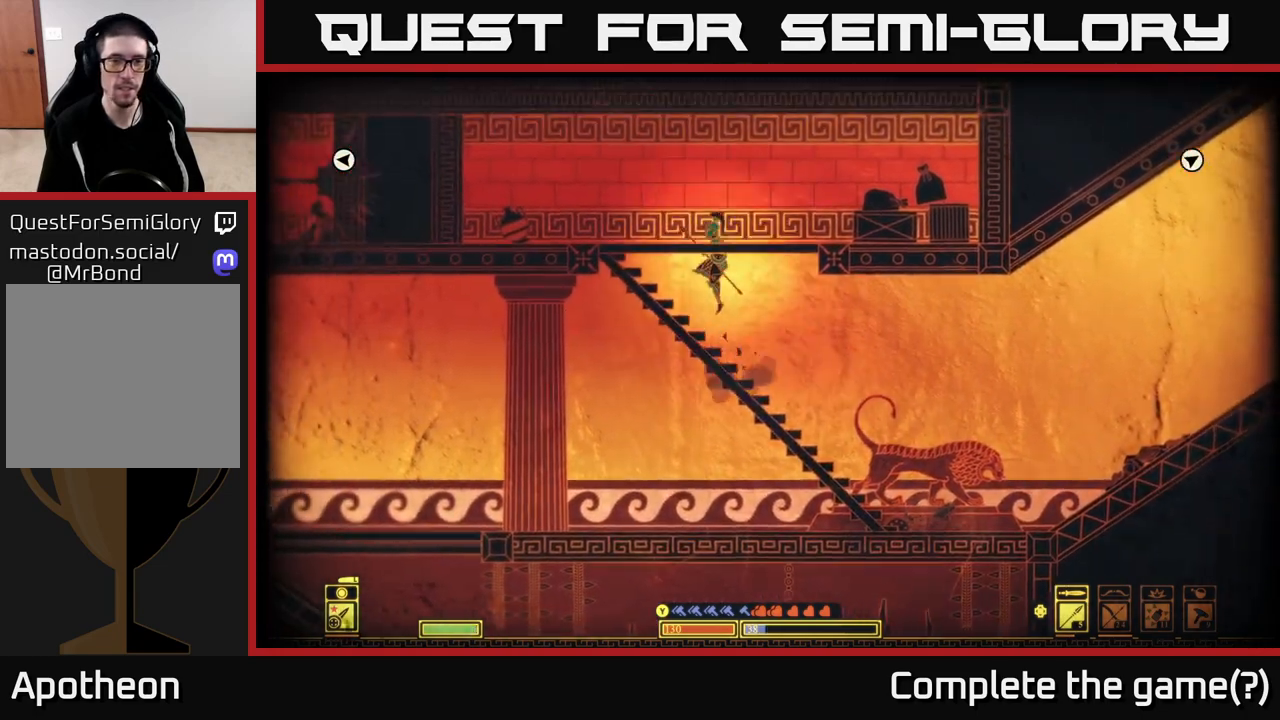
{"buttons": [], "left_stick": "right", "right_stick": "center", "events": [[67, "A", "up"], [317, "left_stick", "center"], [400, "left_stick", "right"]]}
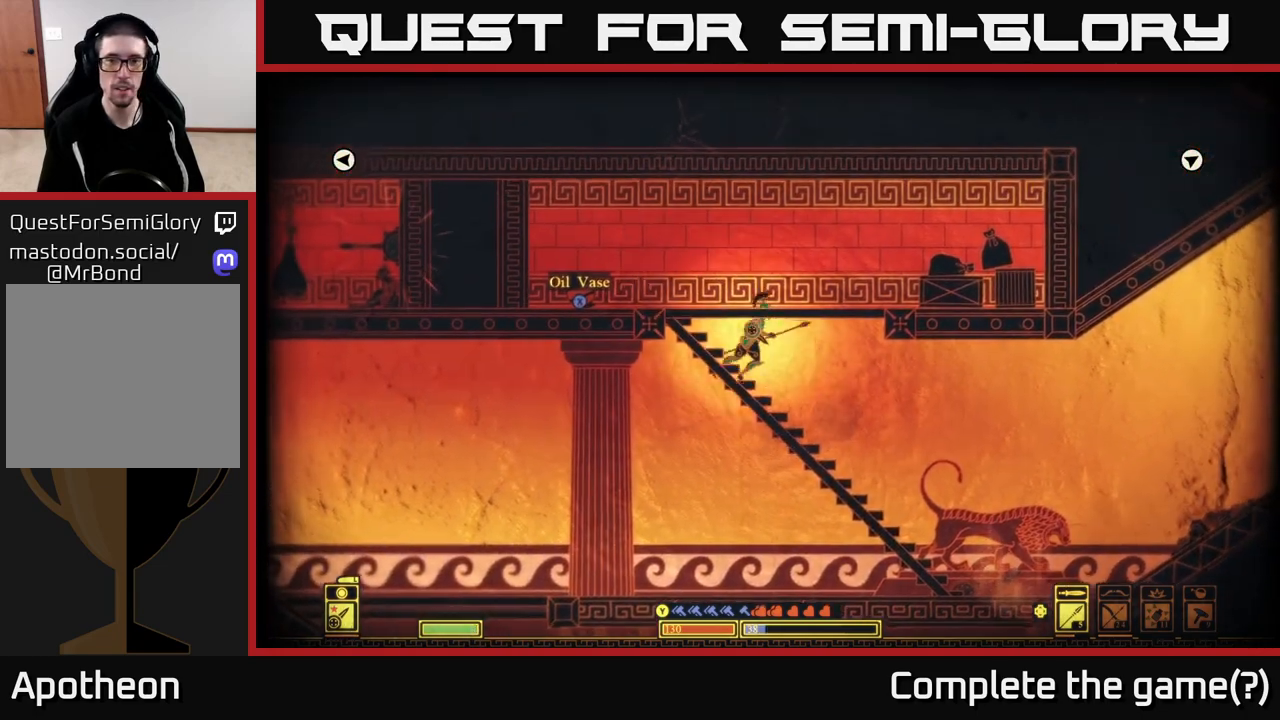
{"buttons": [], "left_stick": "center", "right_stick": "right", "events": [[33, "A", "down"], [183, "A", "up"], [383, "R2", "down"], [400, "right_stick", "right"], [433, "left_stick", "center"], [500, "R2", "up"]]}
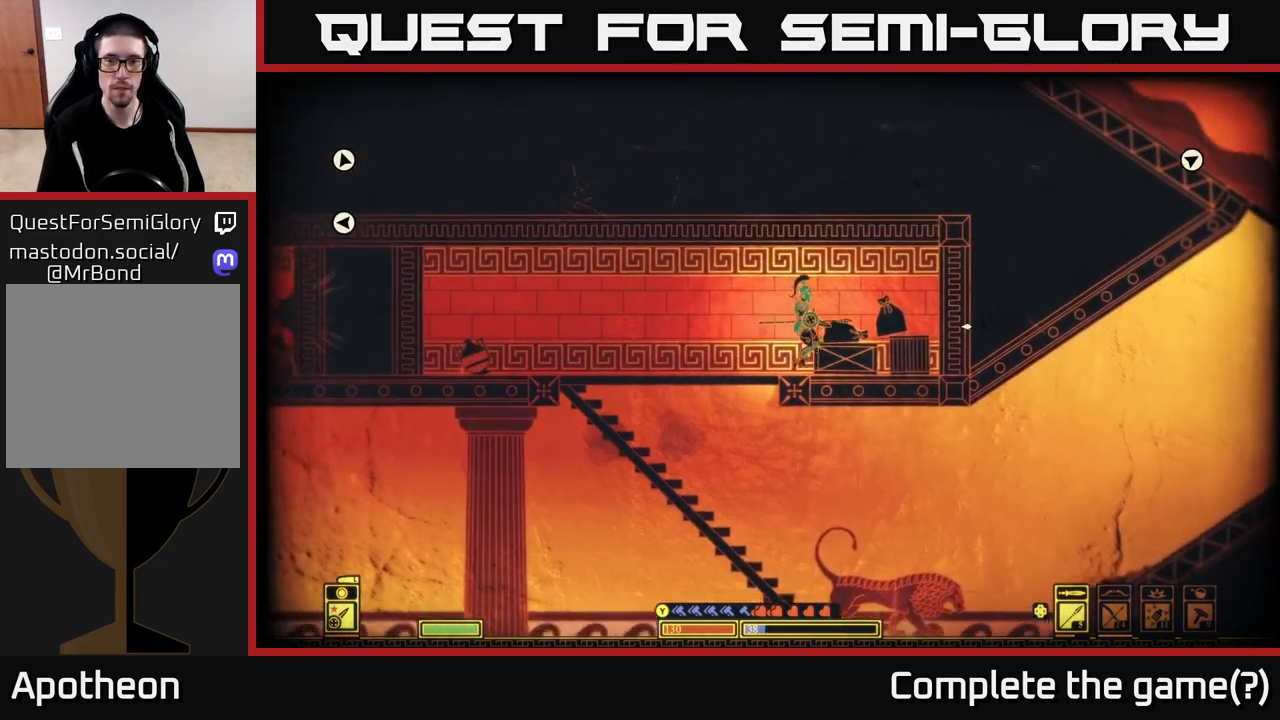
{"buttons": [], "left_stick": "right", "right_stick": "right", "events": [[67, "left_stick", "left"], [150, "left_stick", "center"], [333, "left_stick", "right"]]}
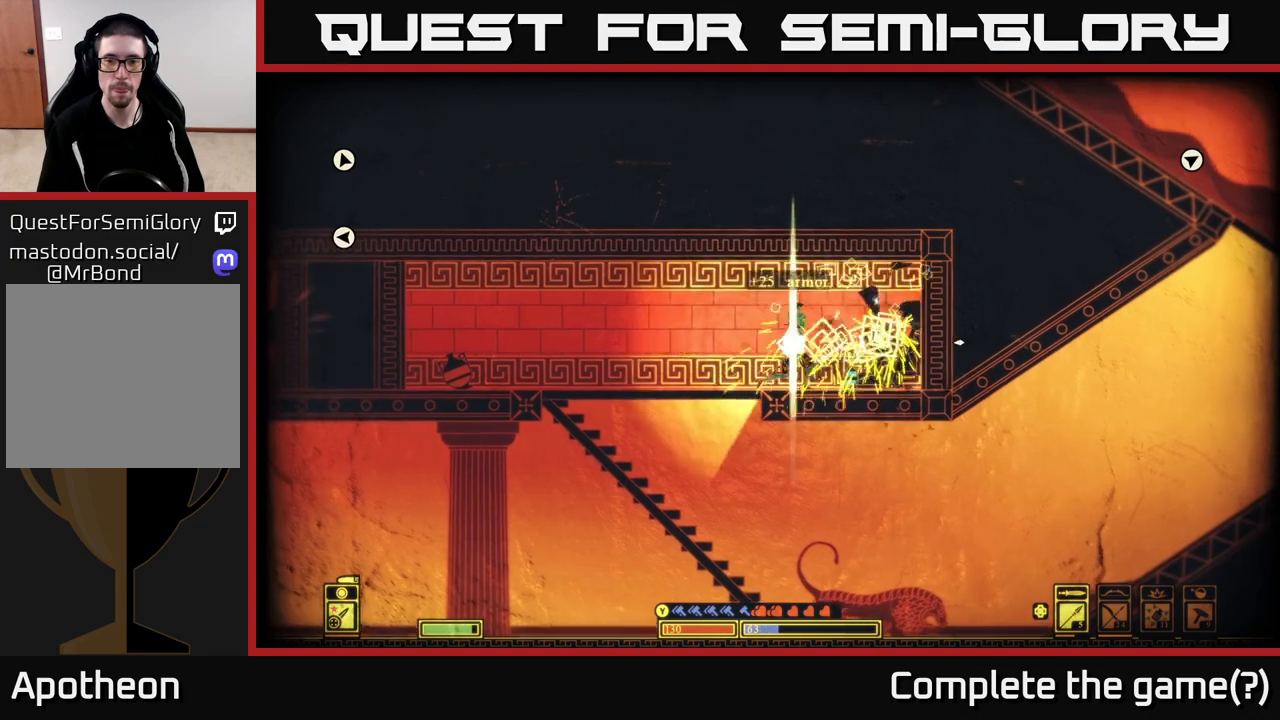
{"buttons": [], "left_stick": "right", "right_stick": "center", "events": [[33, "left_stick", "center"], [83, "right_stick", "center"], [350, "left_stick", "right"]]}
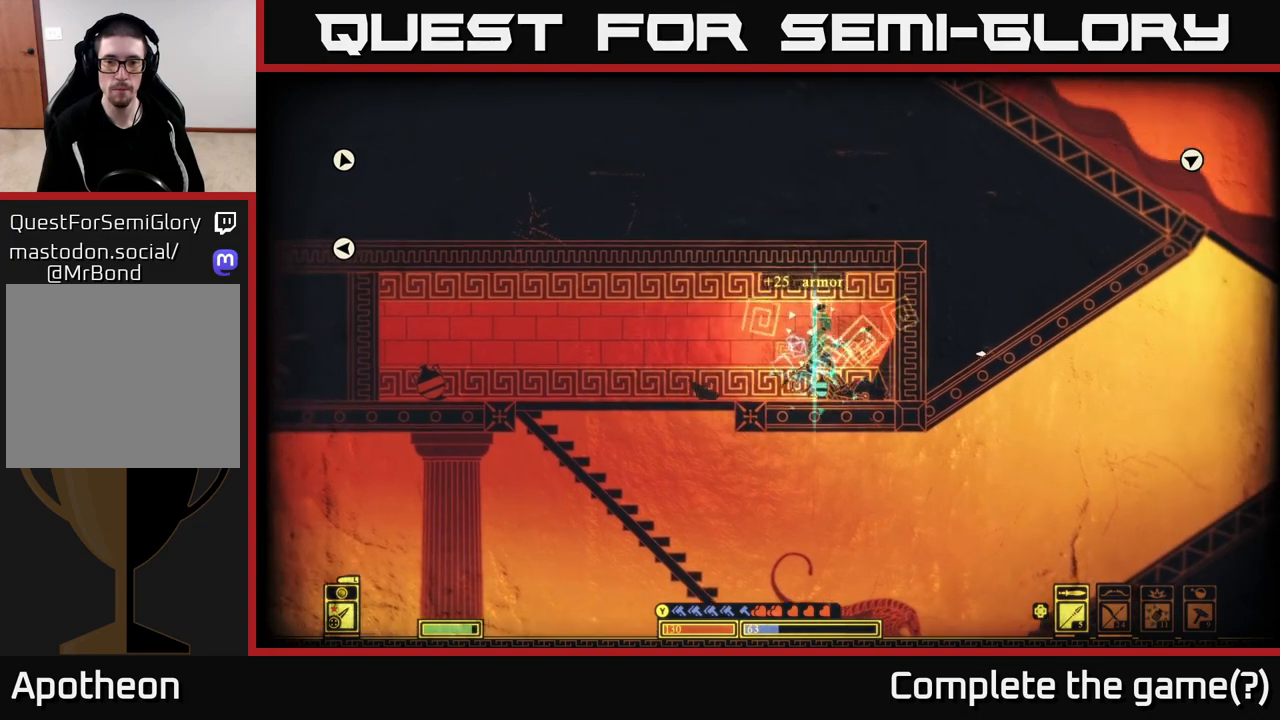
{"buttons": [], "left_stick": "left", "right_stick": "center", "events": [[250, "X", "down"], [317, "left_stick", "left"], [383, "X", "up"]]}
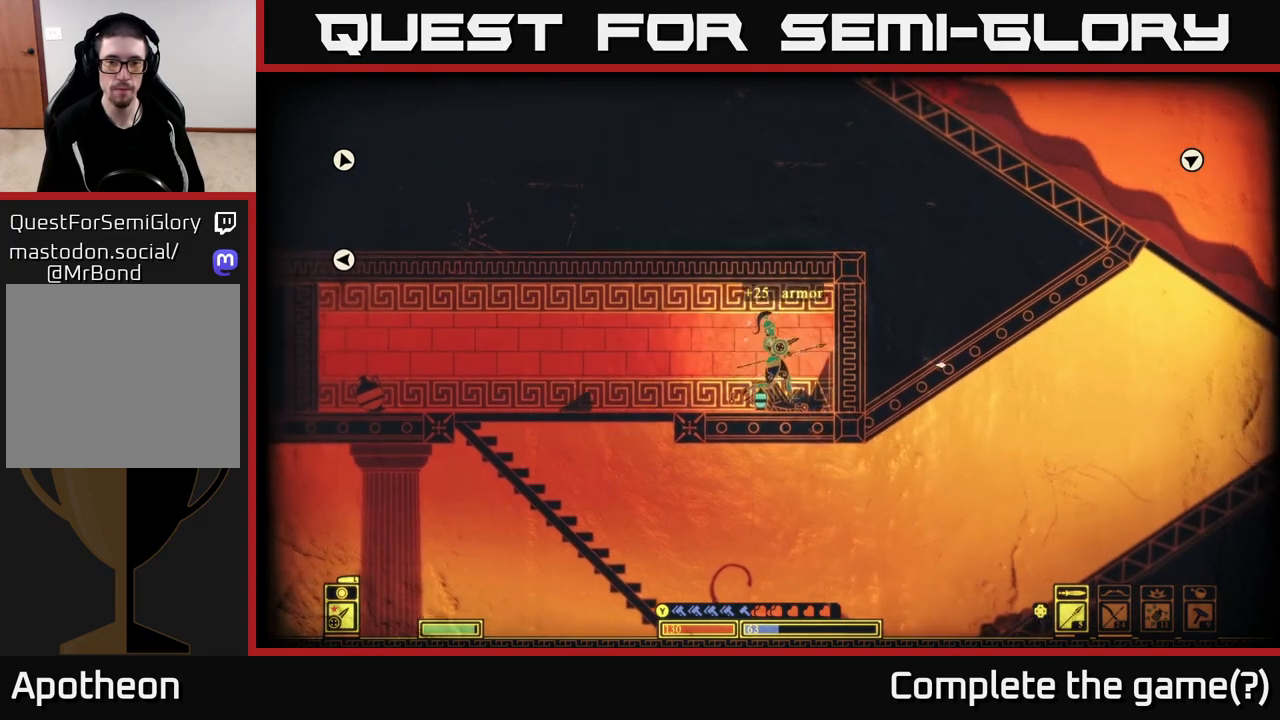
{"buttons": [], "left_stick": "left", "right_stick": "center", "events": []}
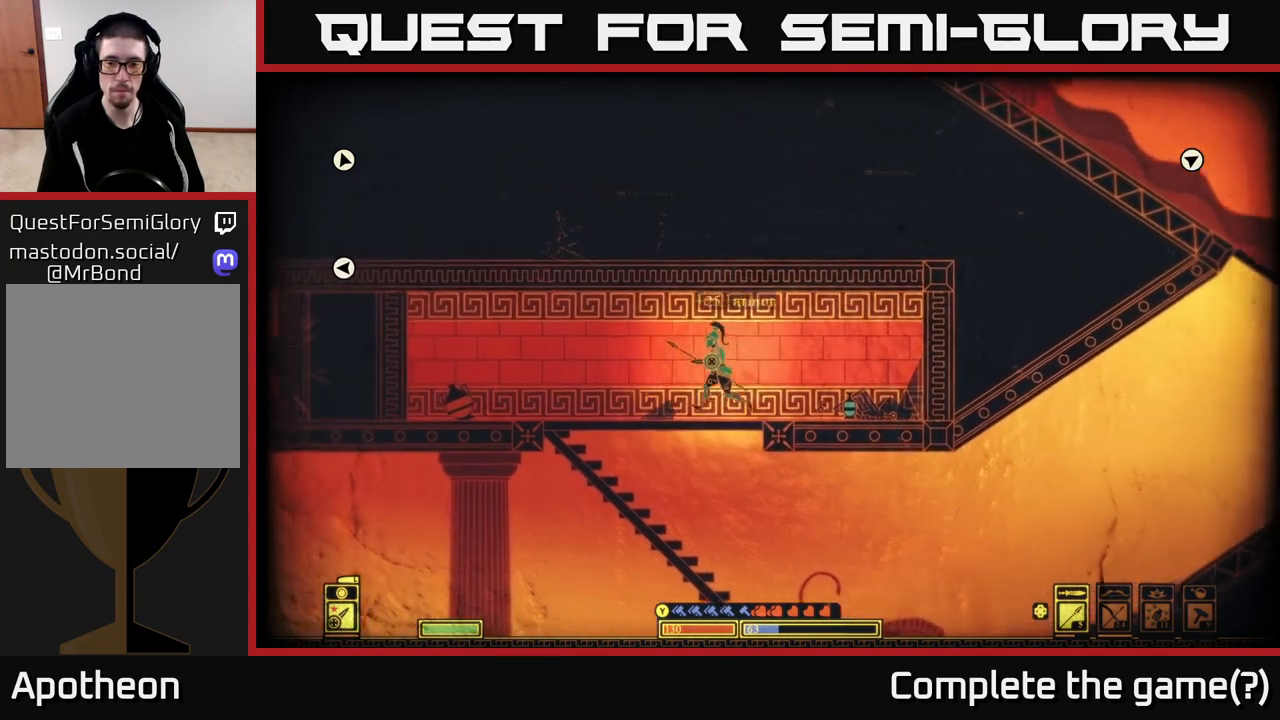
{"buttons": [], "left_stick": "center", "right_stick": "center", "events": [[100, "left_stick", "center"], [267, "START", "down"], [417, "START", "up"]]}
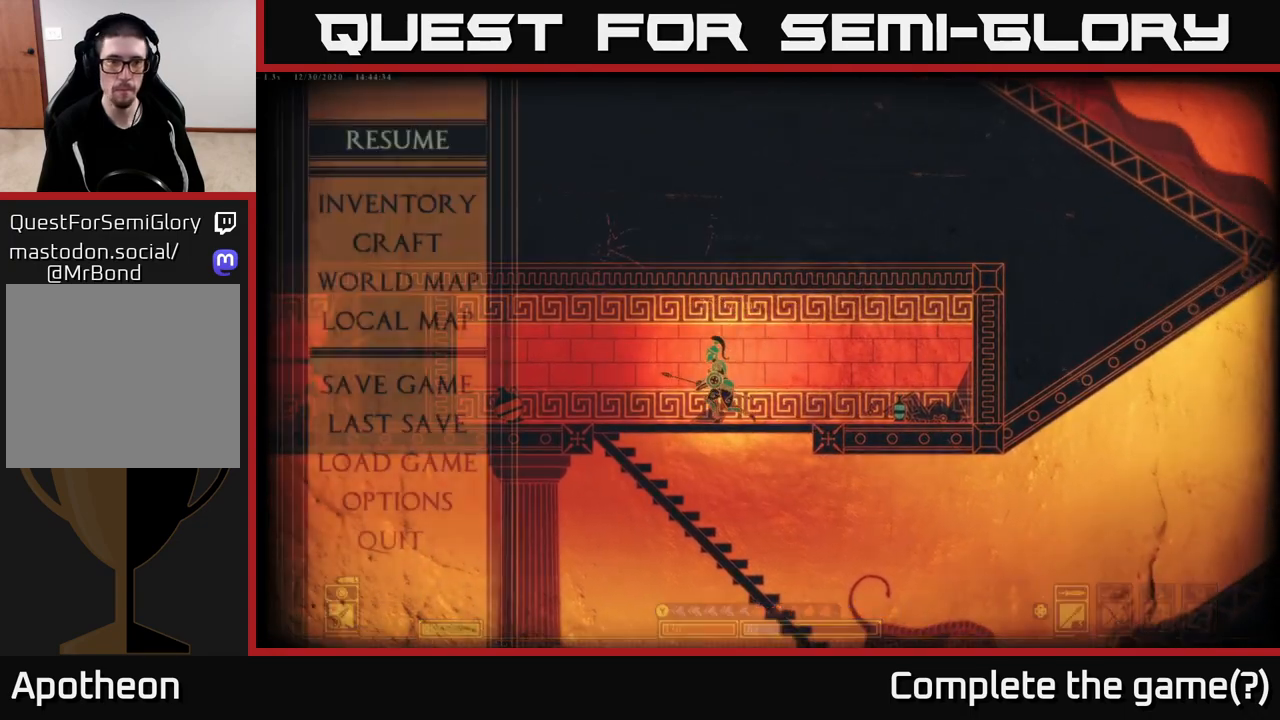
{"buttons": [], "left_stick": "down", "right_stick": "center", "events": [[233, "left_stick", "down"], [383, "left_stick", "center"], [483, "left_stick", "down"]]}
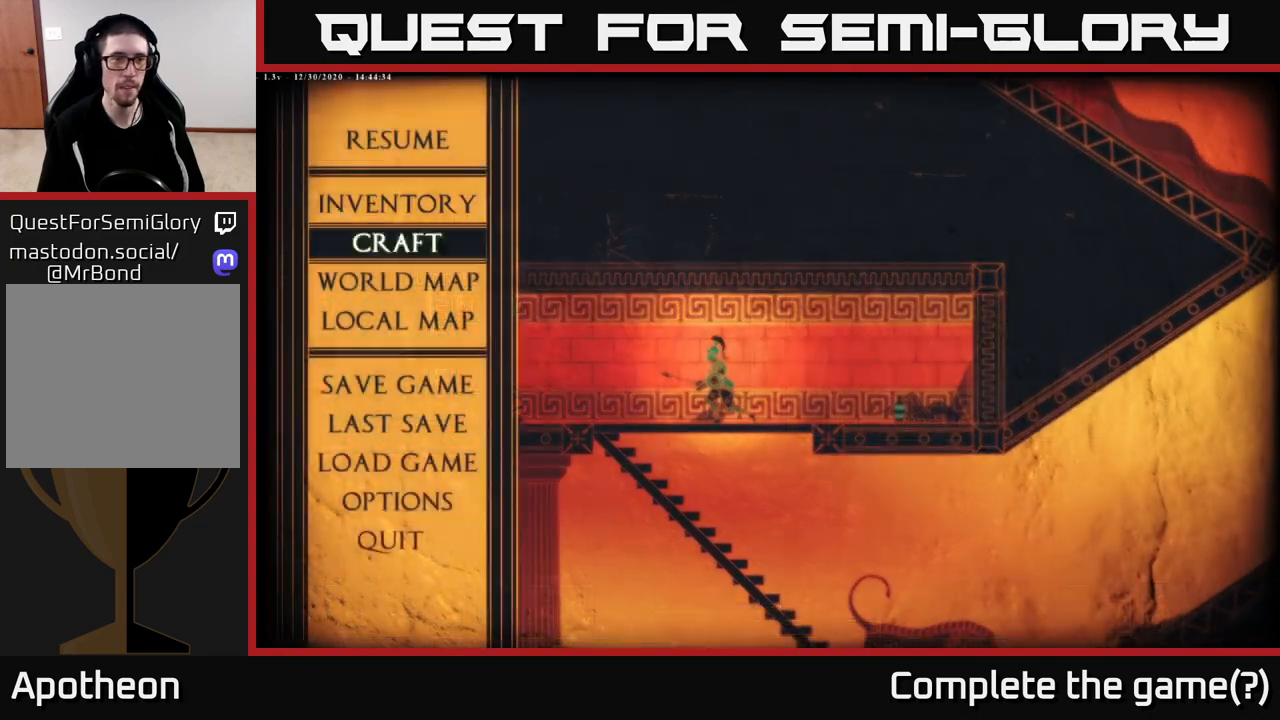
{"buttons": [], "left_stick": "center", "right_stick": "center", "events": [[33, "A", "down"], [117, "left_stick", "center"], [167, "A", "up"]]}
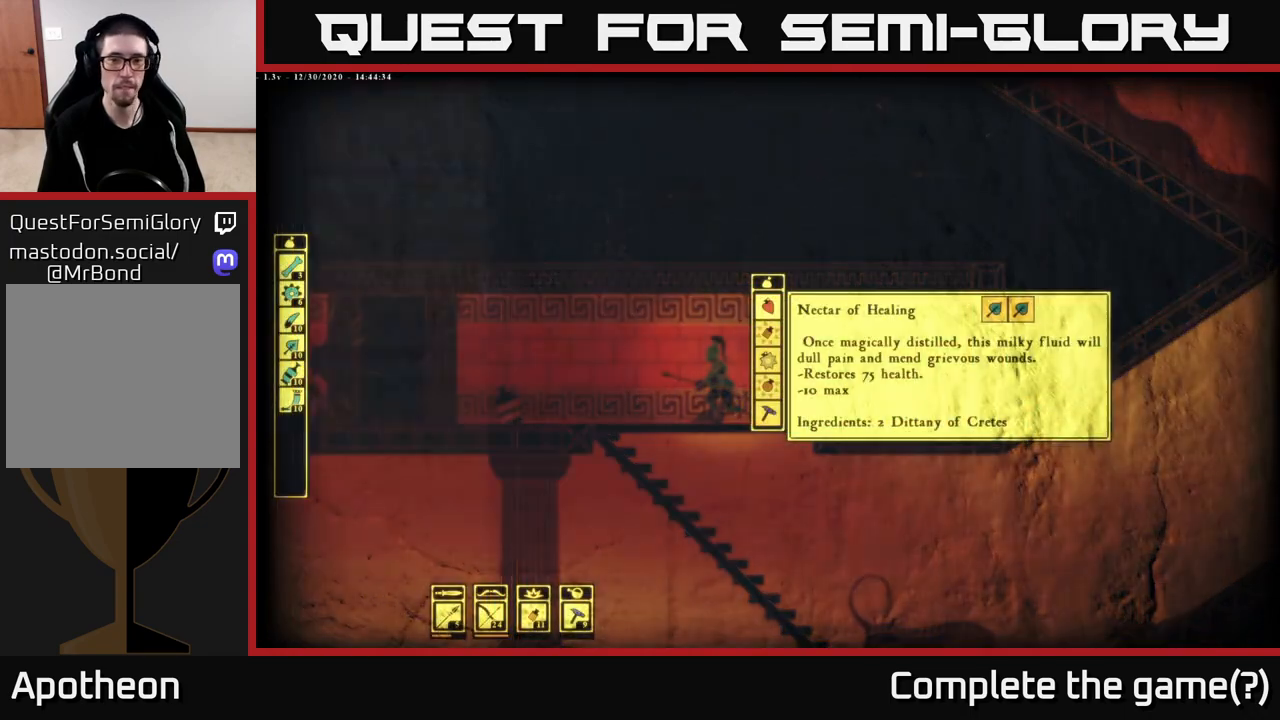
{"buttons": [], "left_stick": "center", "right_stick": "center", "events": [[283, "left_stick", "down"], [467, "left_stick", "center"]]}
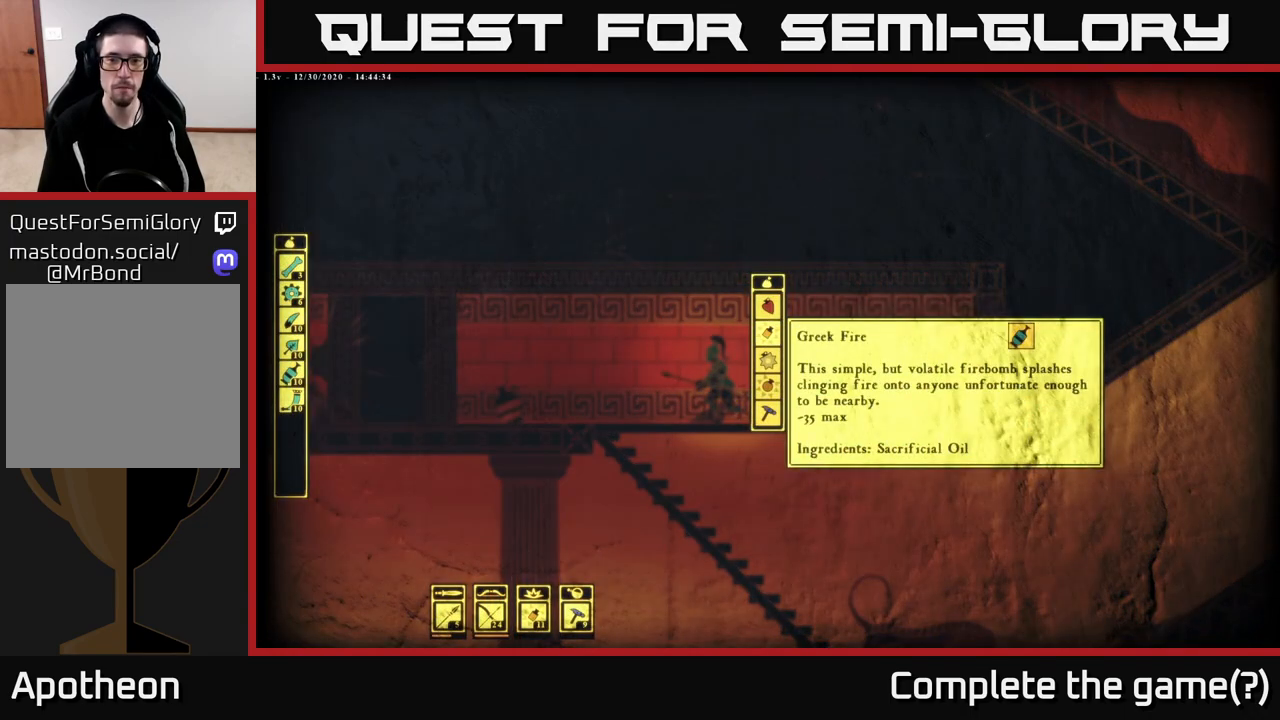
{"buttons": ["A"], "left_stick": "center", "right_stick": "center", "events": [[250, "A", "down"], [333, "A", "up"], [433, "A", "down"]]}
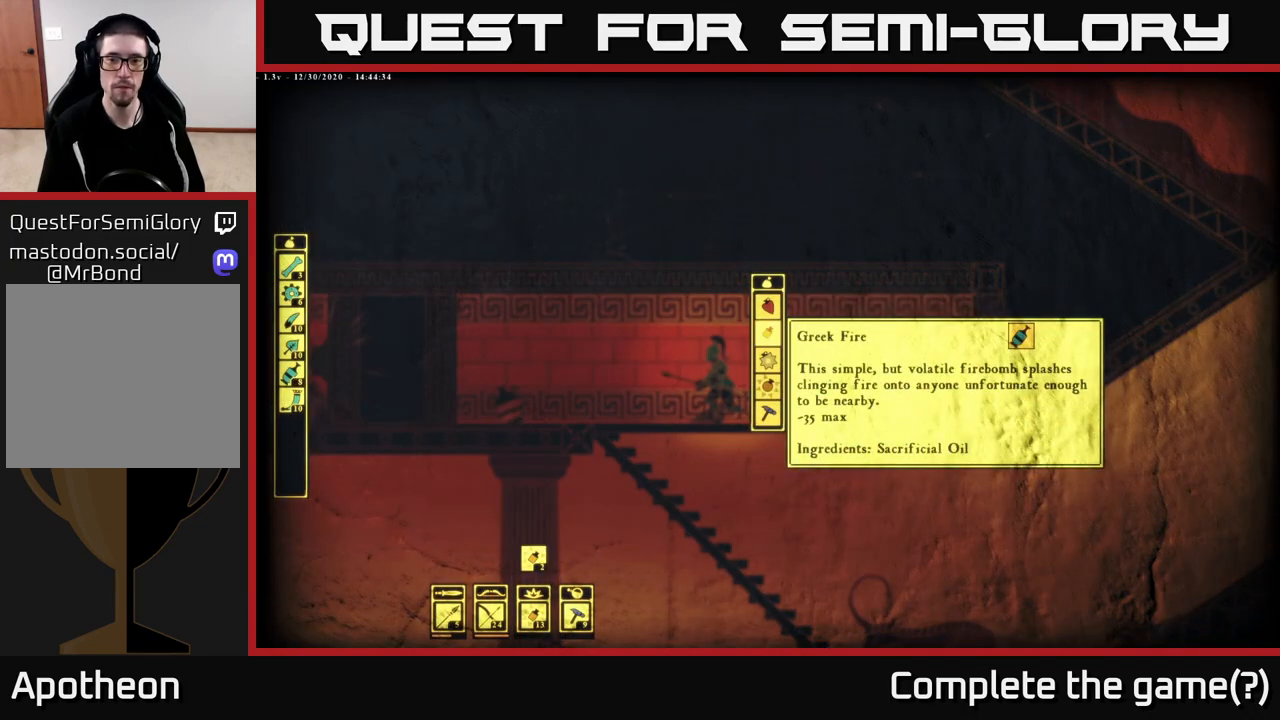
{"buttons": ["A"], "left_stick": "center", "right_stick": "center", "events": [[33, "A", "up"], [117, "A", "down"], [217, "A", "up"], [300, "A", "down"], [400, "A", "up"], [500, "A", "down"]]}
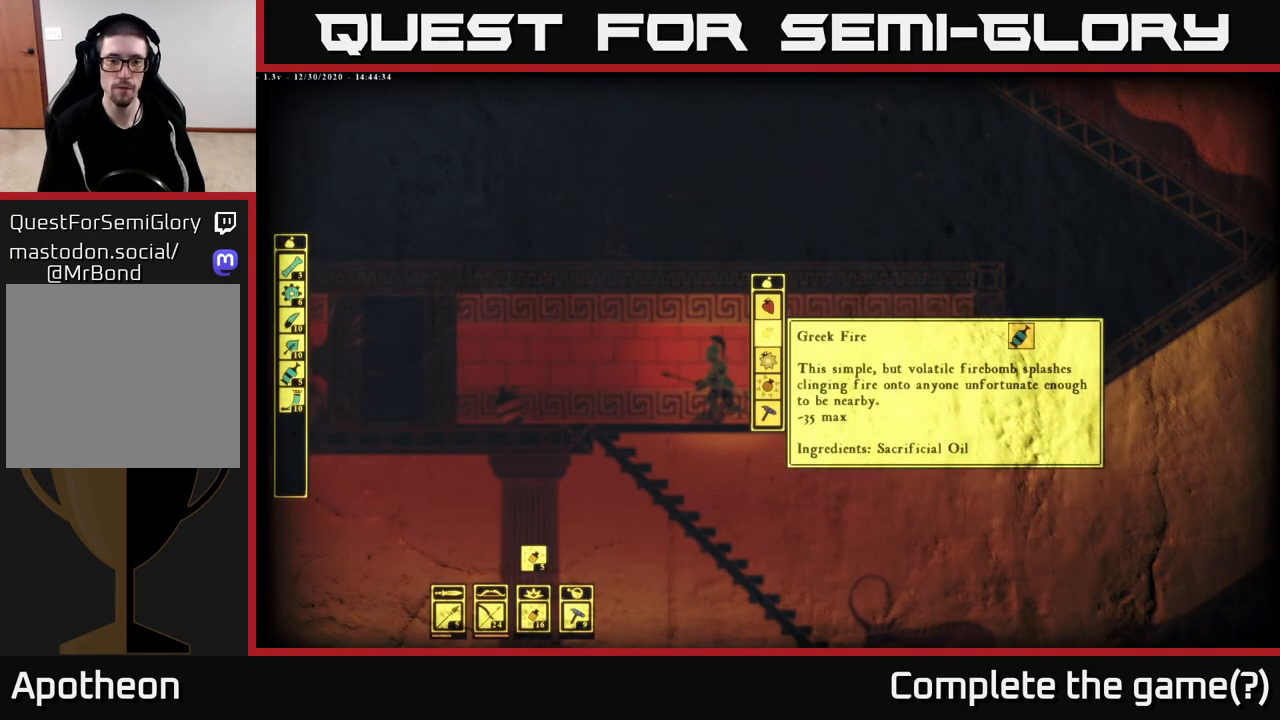
{"buttons": [], "left_stick": "up", "right_stick": "center", "events": [[100, "A", "up"], [400, "left_stick", "up"]]}
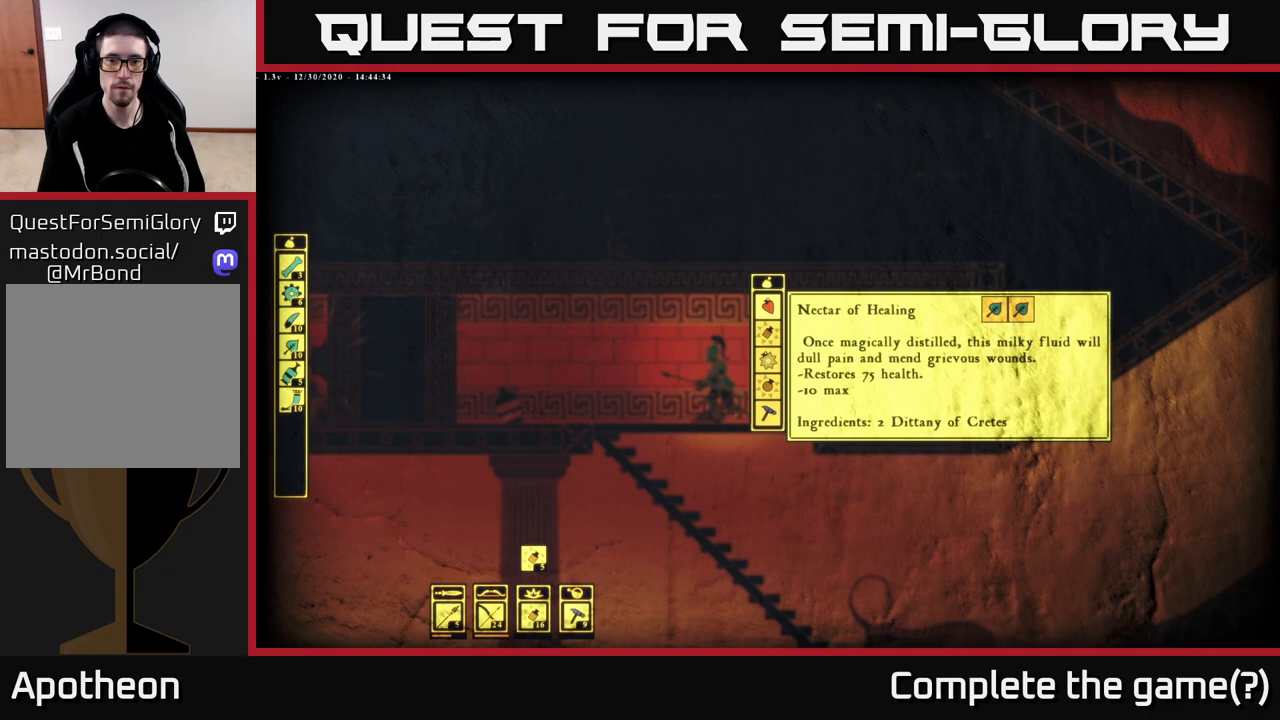
{"buttons": [], "left_stick": "center", "right_stick": "center", "events": [[83, "left_stick", "center"], [317, "B", "down"], [450, "B", "up"]]}
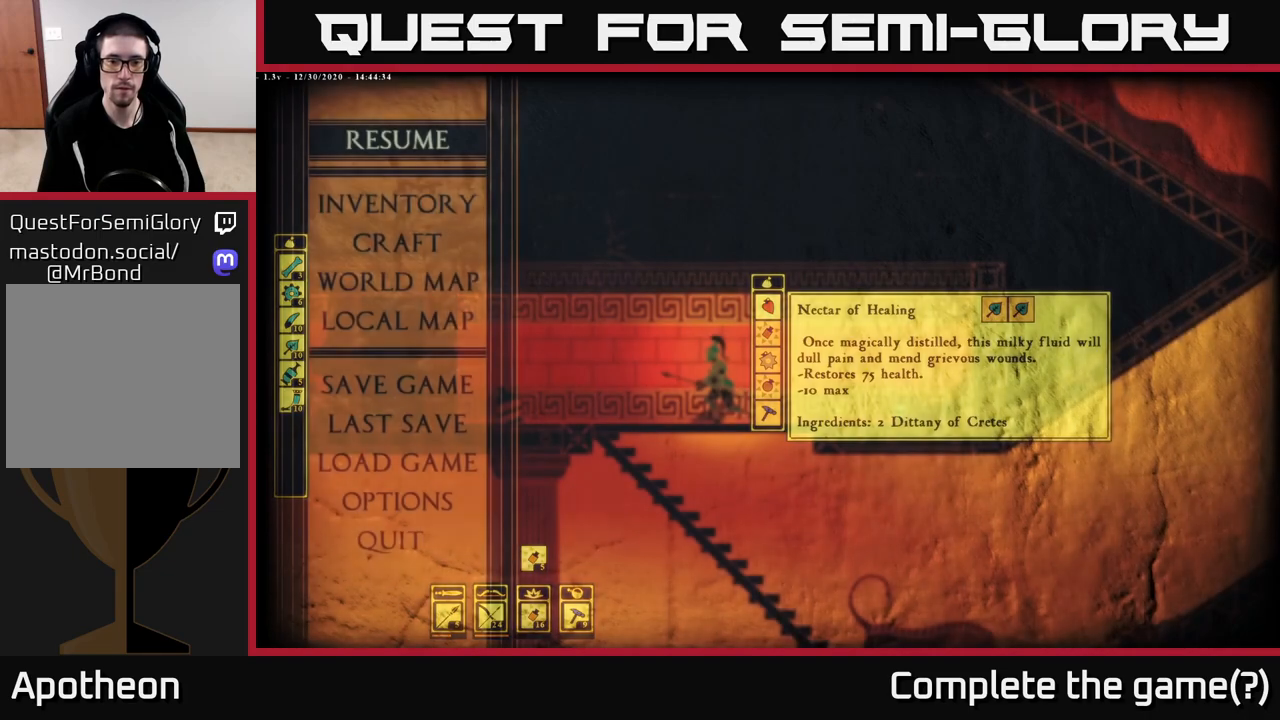
{"buttons": [], "left_stick": "center", "right_stick": "center", "events": [[283, "B", "down"], [367, "B", "up"]]}
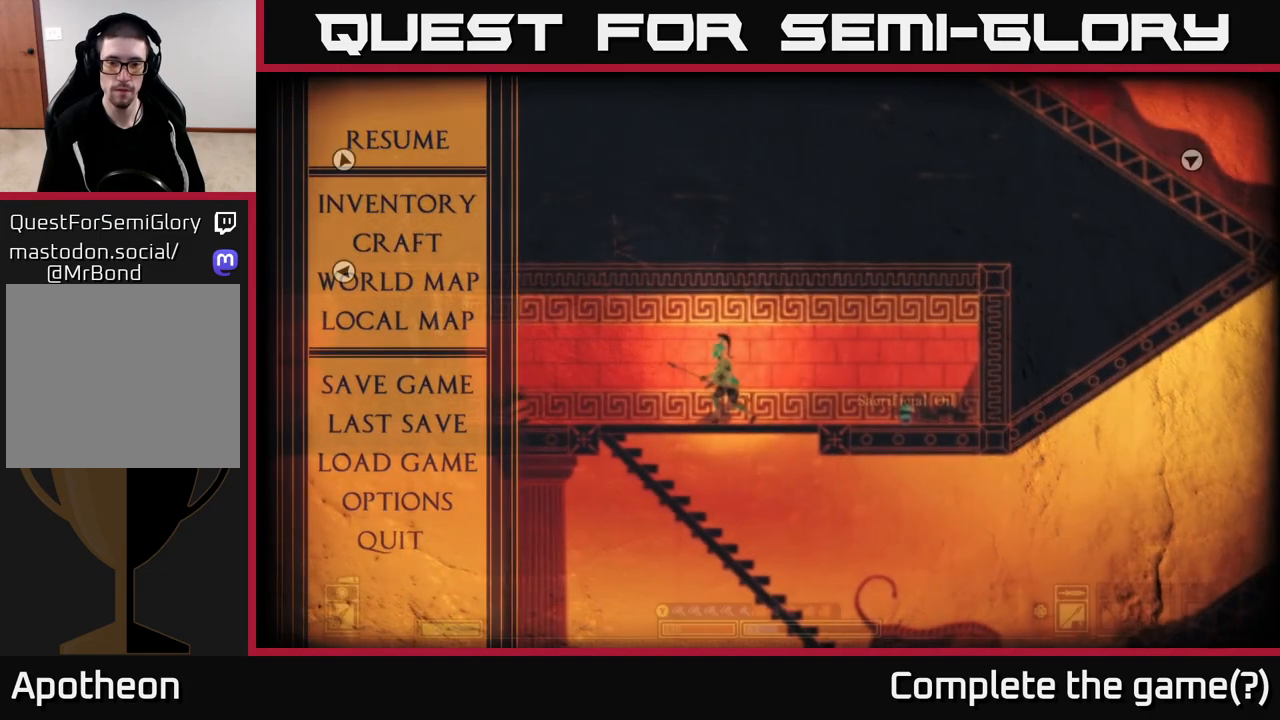
{"buttons": [], "left_stick": "down-right", "right_stick": "center", "events": [[17, "left_stick", "left"], [233, "left_stick", "center"], [283, "left_stick", "down"], [400, "A", "down"], [483, "A", "up"], [483, "left_stick", "down-right"]]}
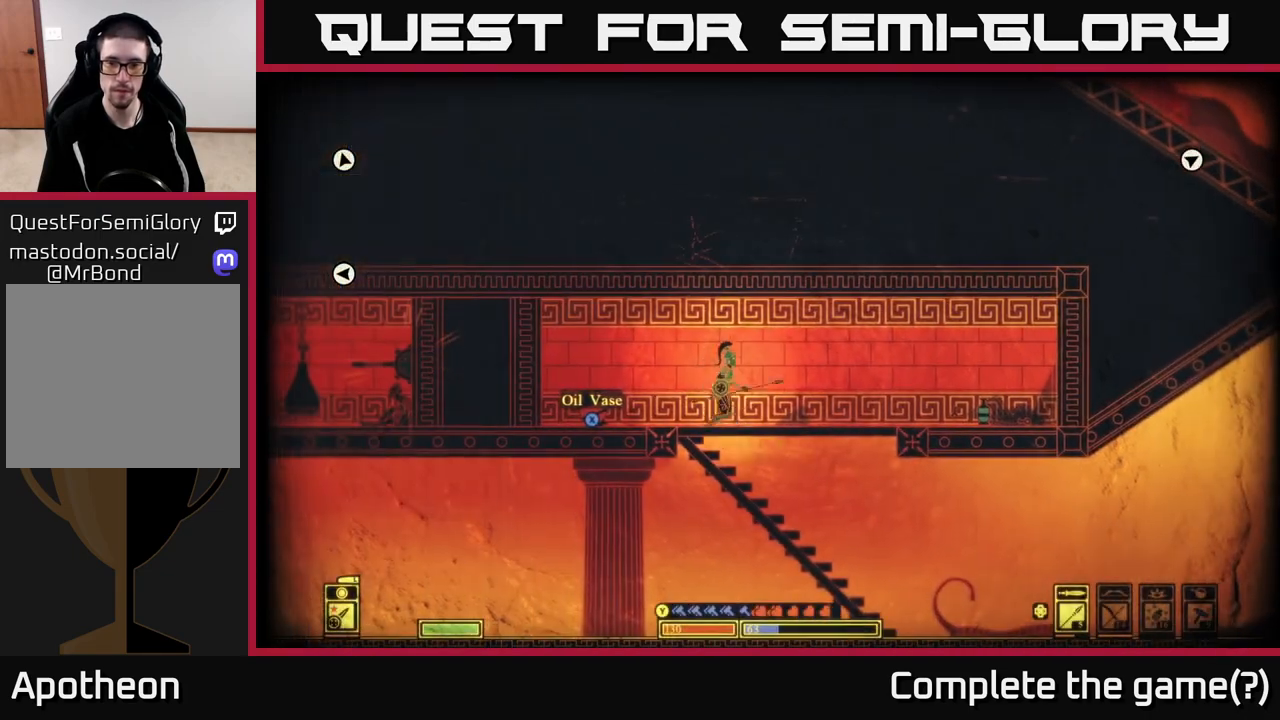
{"buttons": [], "left_stick": "right", "right_stick": "center", "events": [[17, "left_stick", "right"], [150, "left_stick", "up-right"], [217, "A", "down"], [283, "left_stick", "right"], [333, "A", "up"]]}
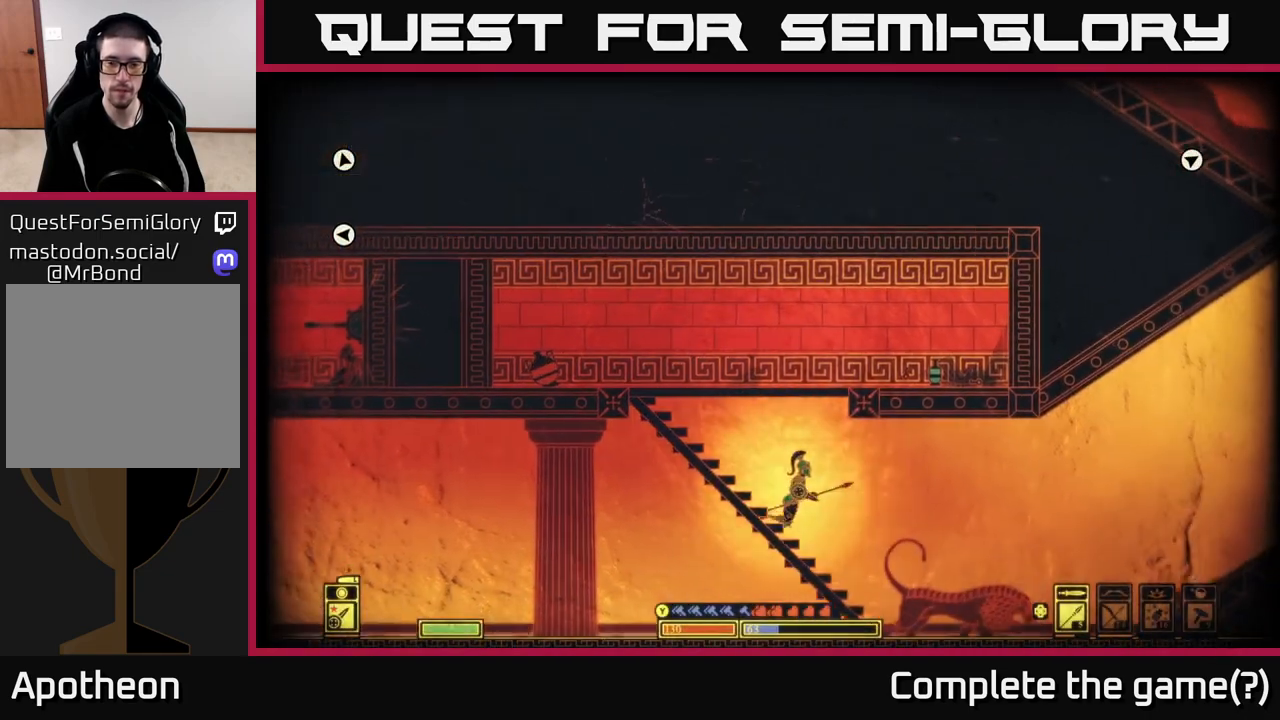
{"buttons": [], "left_stick": "left", "right_stick": "center", "events": [[50, "A", "down"], [100, "left_stick", "center"], [167, "left_stick", "left"], [333, "A", "up"]]}
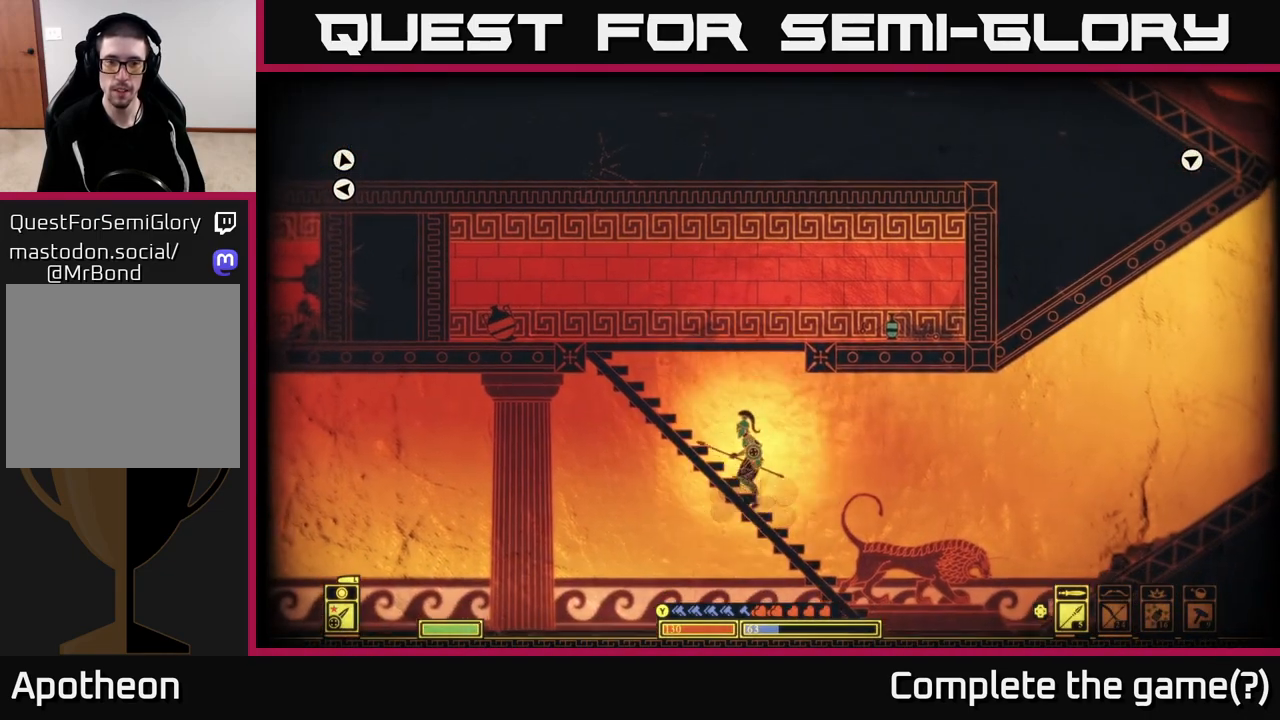
{"buttons": [], "left_stick": "right", "right_stick": "center", "events": [[17, "A", "down"], [83, "left_stick", "right"], [450, "A", "up"]]}
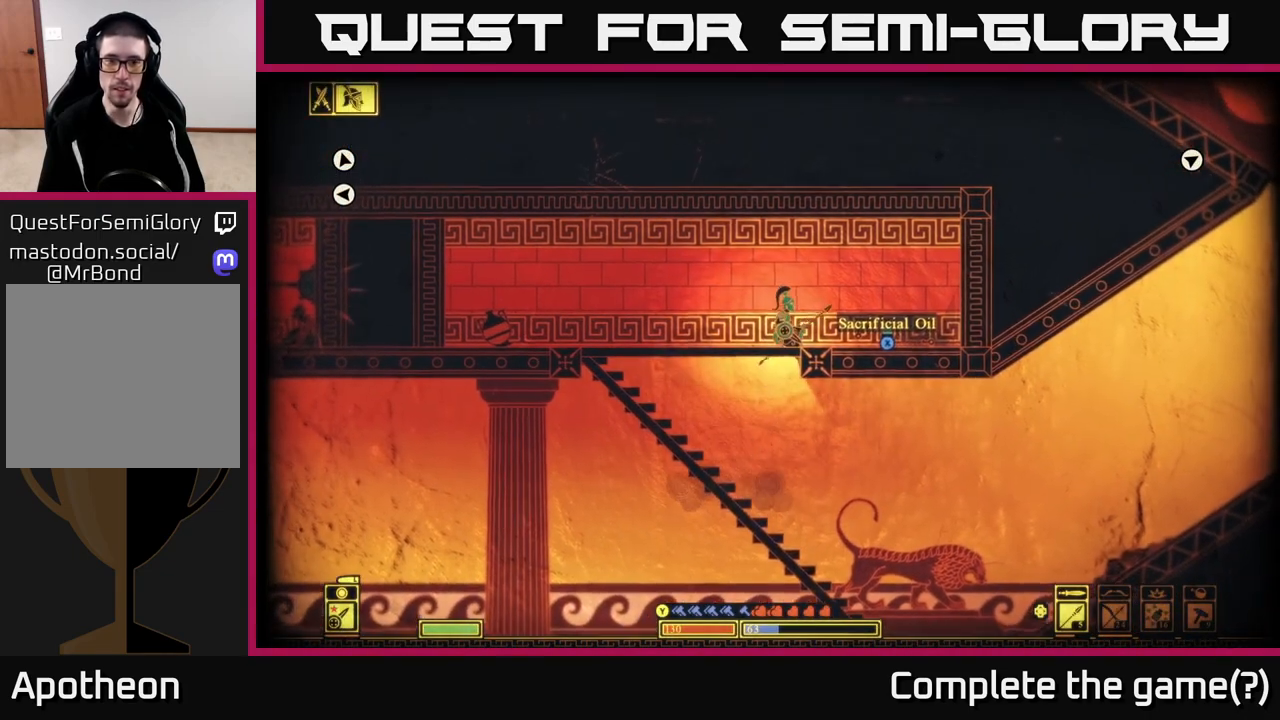
{"buttons": [], "left_stick": "left", "right_stick": "center", "events": [[17, "A", "down"], [183, "A", "up"], [250, "X", "down"], [333, "X", "up"], [367, "left_stick", "left"]]}
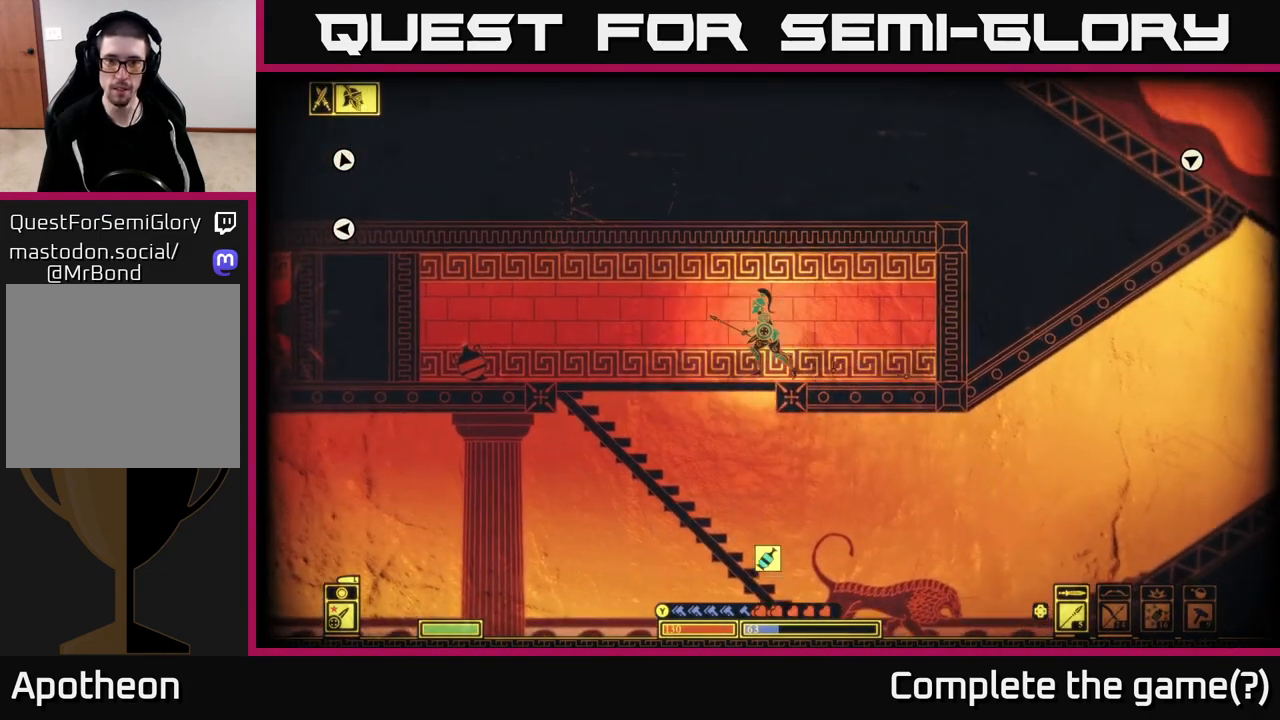
{"buttons": [], "left_stick": "down", "right_stick": "center", "events": [[200, "left_stick", "down"], [217, "A", "down"], [333, "A", "up"]]}
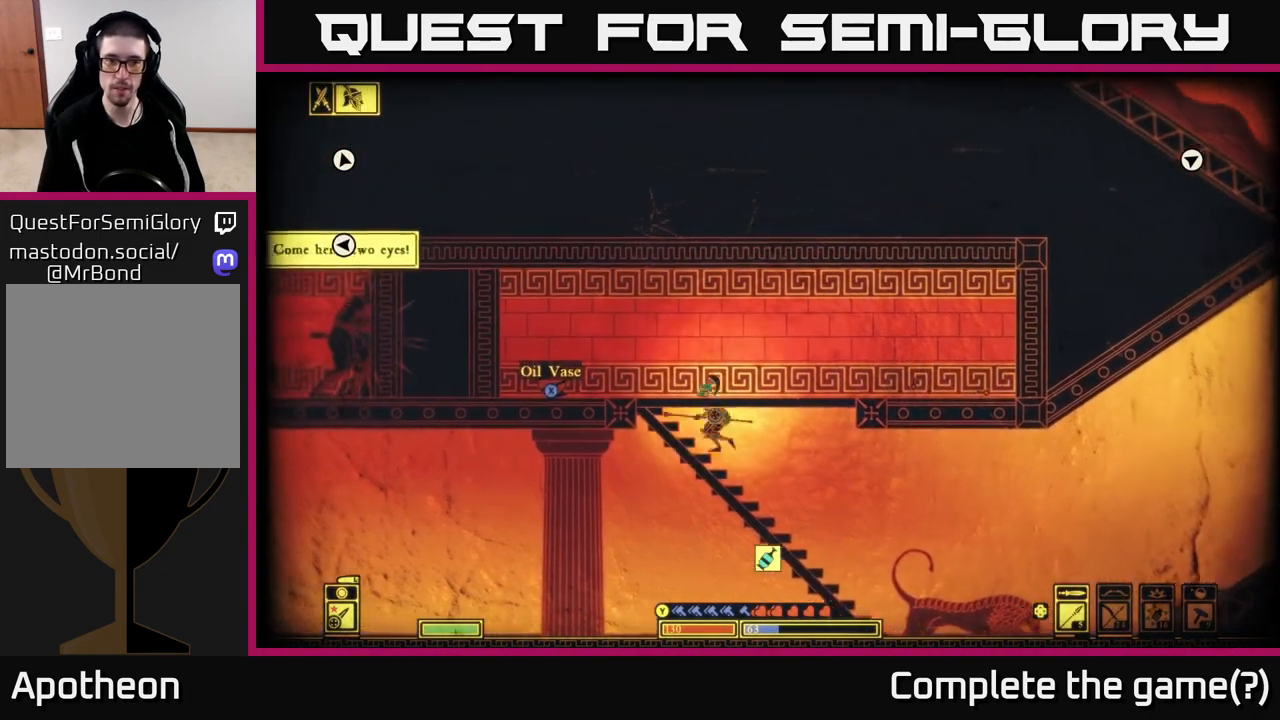
{"buttons": [], "left_stick": "down-right", "right_stick": "left", "events": [[133, "A", "down"], [250, "A", "up"], [367, "left_stick", "down-right"], [433, "right_stick", "left"]]}